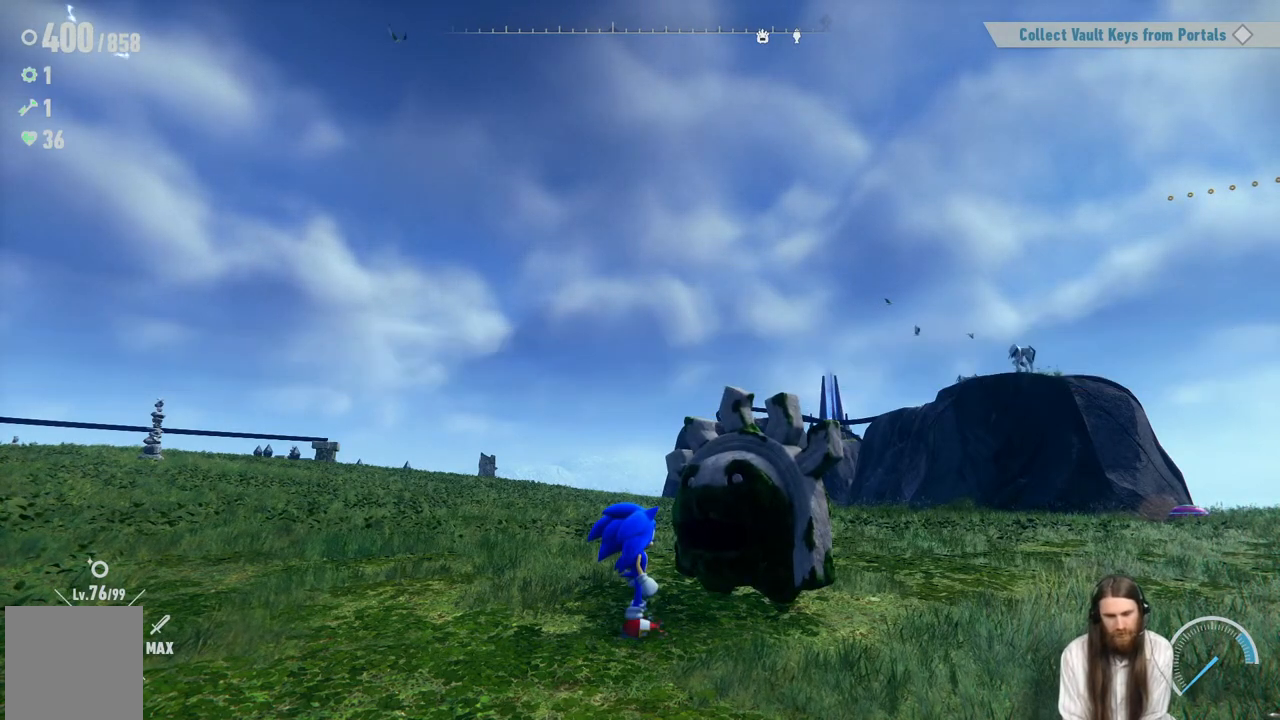
Gameplay with a controller (Xbox layout); each line is a JSON object with the inputs held at the frame after it. "events" lists button and stick changes between this image and that frame as [ms after this image, input, new state], when the widget could be followed in between. Not read: L3 R3.
{"buttons": ["A"], "left_stick": "center", "right_stick": "center", "events": [[500, "A", "down"]]}
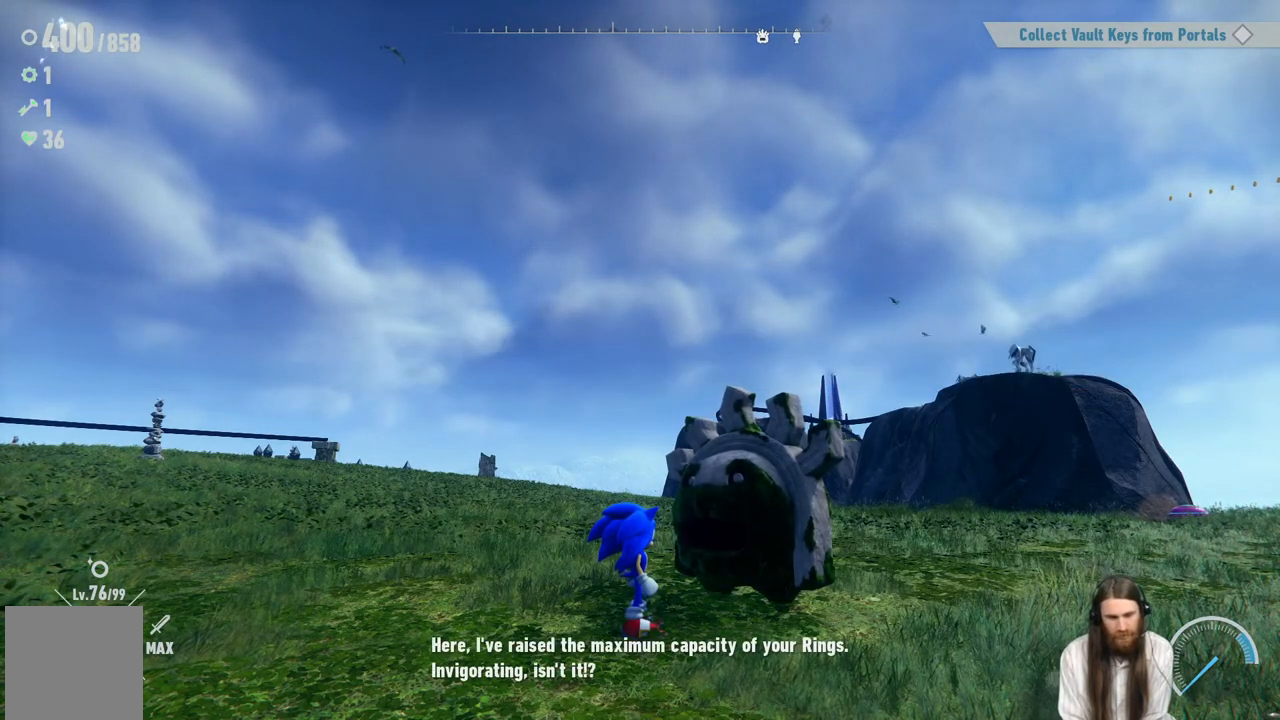
{"buttons": [], "left_stick": "center", "right_stick": "center", "events": [[117, "A", "up"]]}
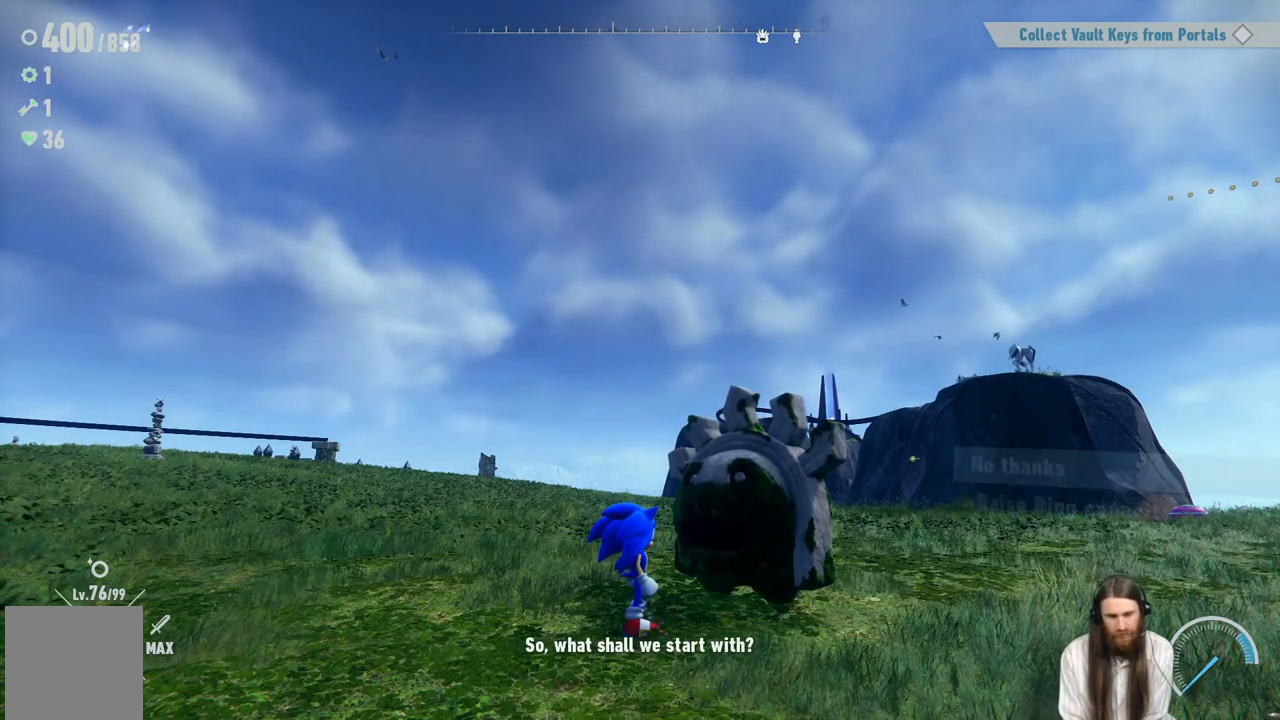
{"buttons": [], "left_stick": "center", "right_stick": "center", "events": []}
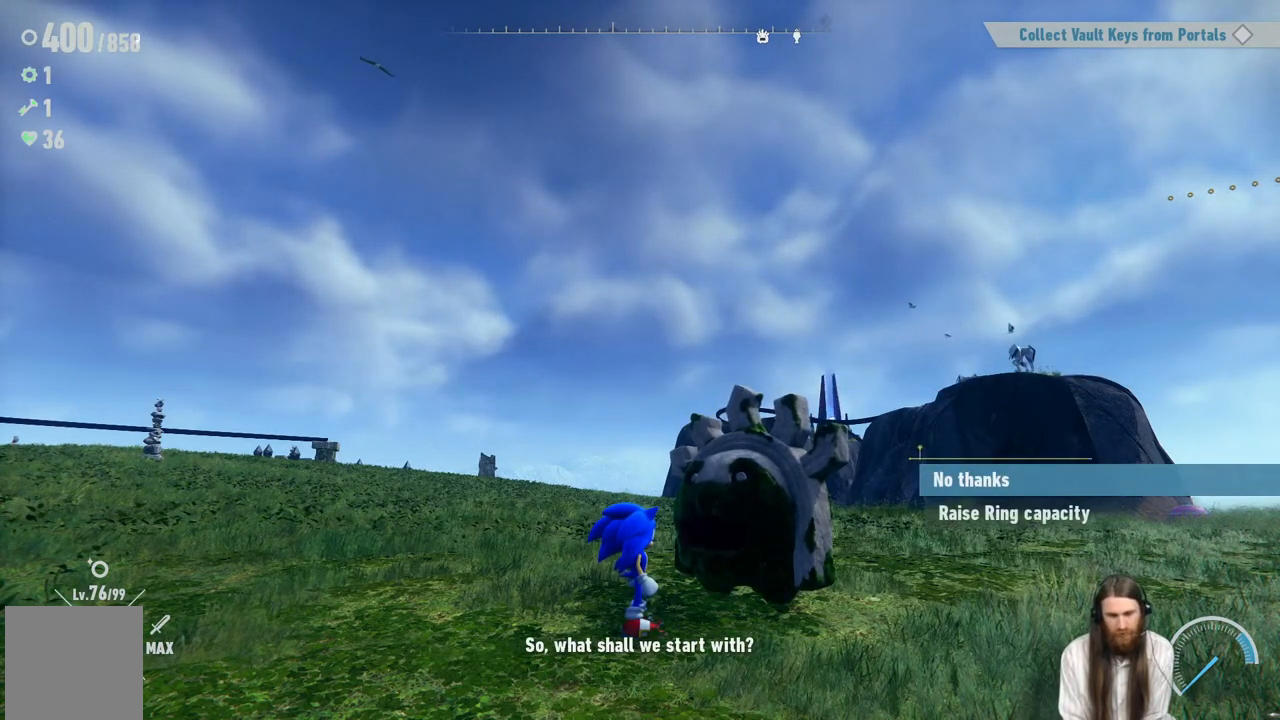
{"buttons": [], "left_stick": "center", "right_stick": "center", "events": []}
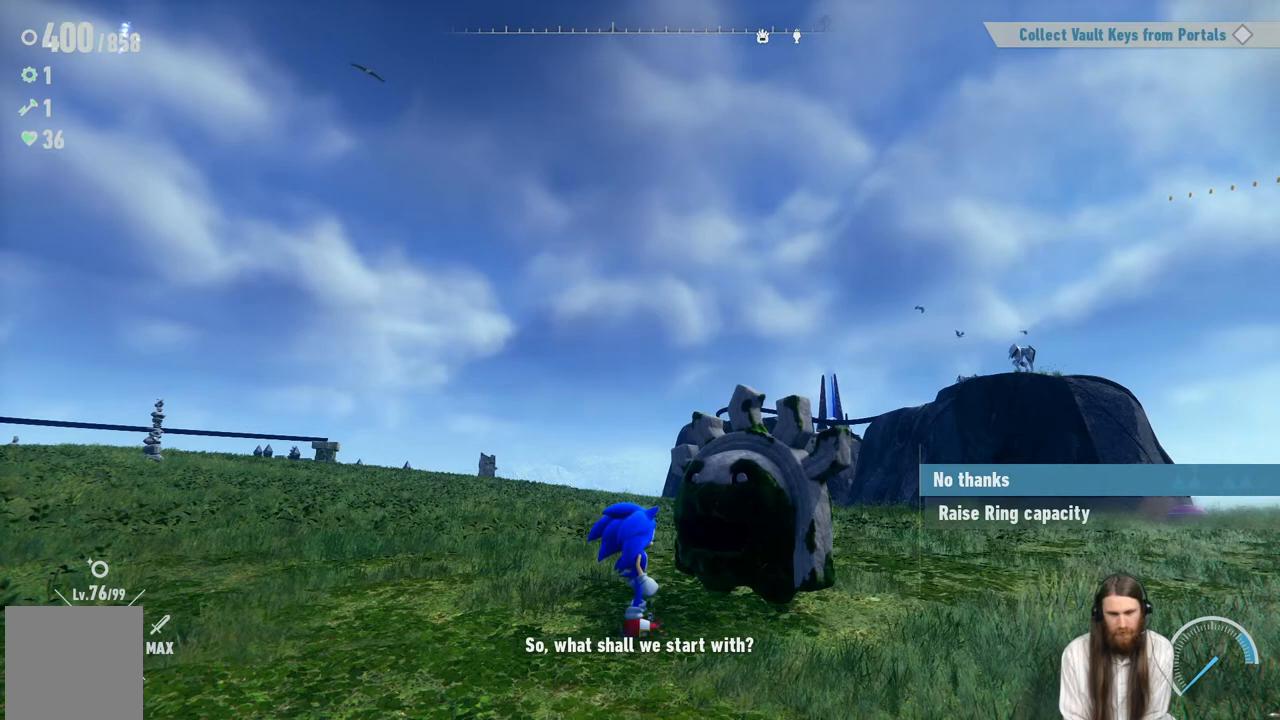
{"buttons": [], "left_stick": "center", "right_stick": "center", "events": [[233, "DPAD_DOWN", "down"], [417, "DPAD_DOWN", "up"]]}
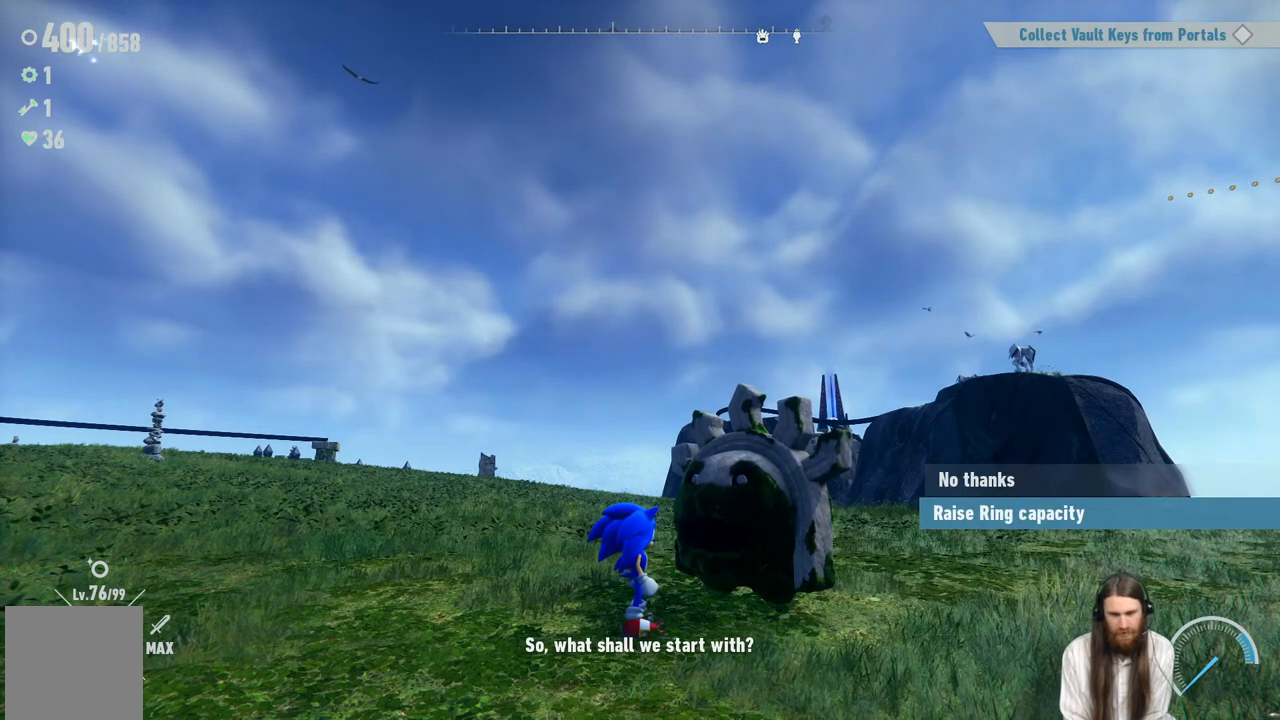
{"buttons": [], "left_stick": "center", "right_stick": "center", "events": [[267, "A", "down"], [467, "A", "up"]]}